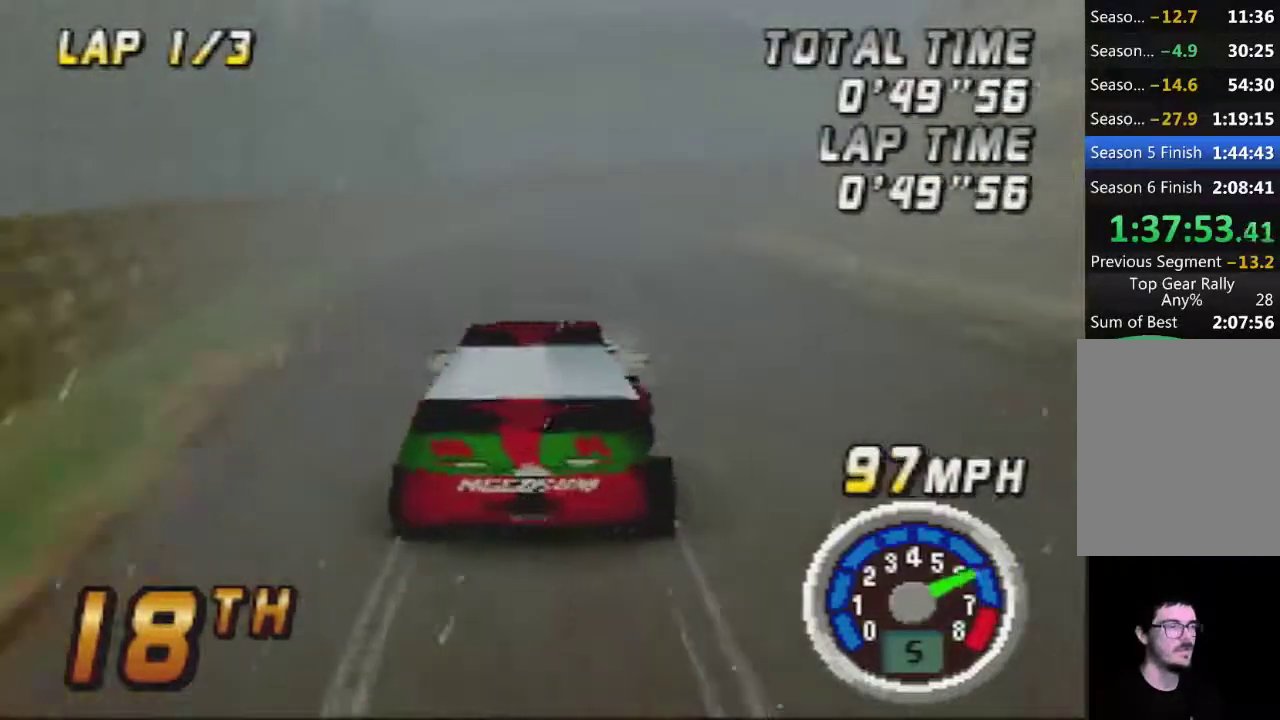
Gameplay with a controller (Nintendo layout); each line is a JSON object with the inputs held at the frame after it. "events" lists button and stick changes between this image and that frame as [ms after this image, input, new state], when the widget could be followed in between. Not read: L3 R3.
{"buttons": ["A"], "left_stick": "right", "events": [[67, "A", "up"], [167, "A", "down"], [317, "A", "up"], [350, "left_stick", "right"], [383, "A", "down"]]}
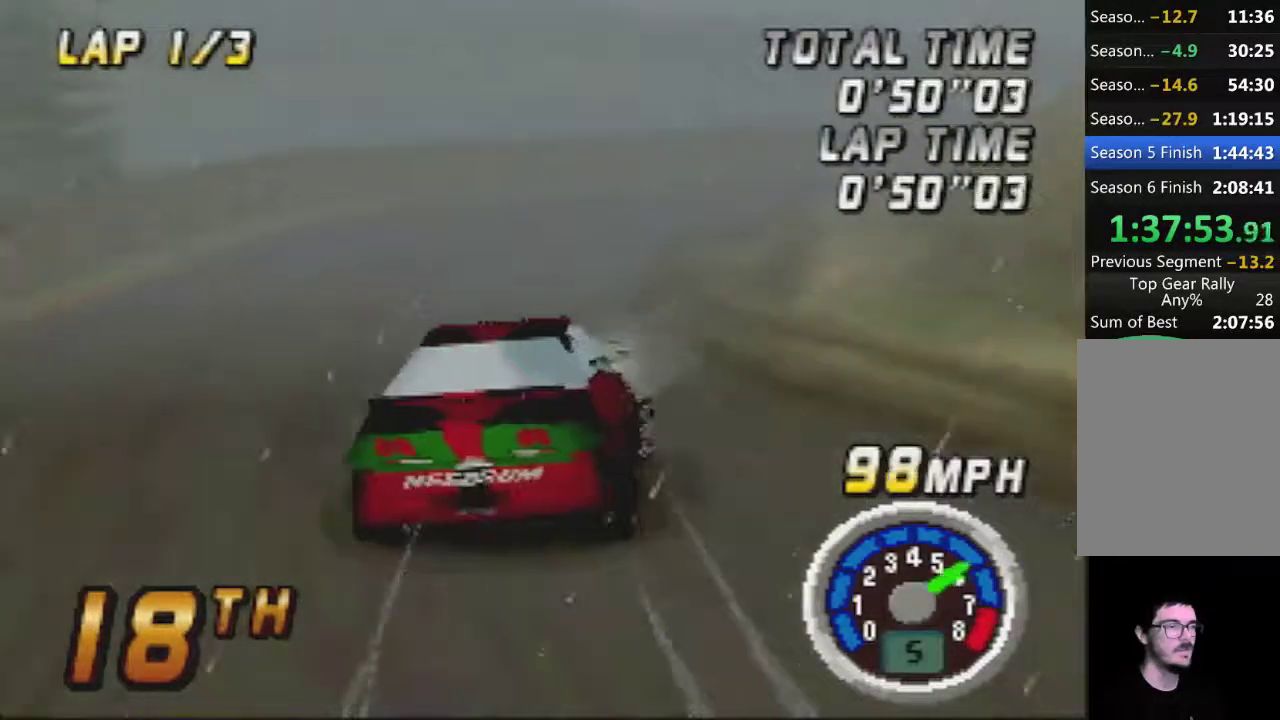
{"buttons": ["A"], "left_stick": "center", "events": [[100, "left_stick", "center"], [267, "left_stick", "right"], [350, "left_stick", "center"]]}
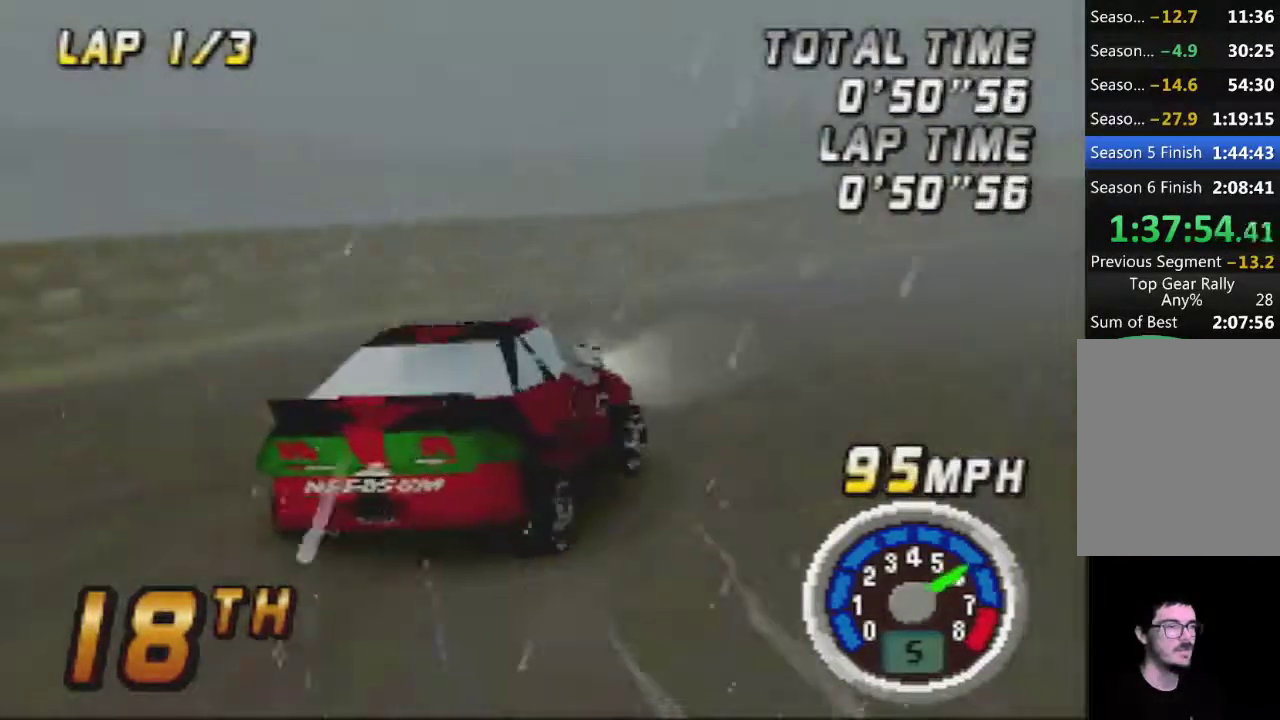
{"buttons": ["A"], "left_stick": "center", "events": [[50, "left_stick", "right"], [133, "left_stick", "center"]]}
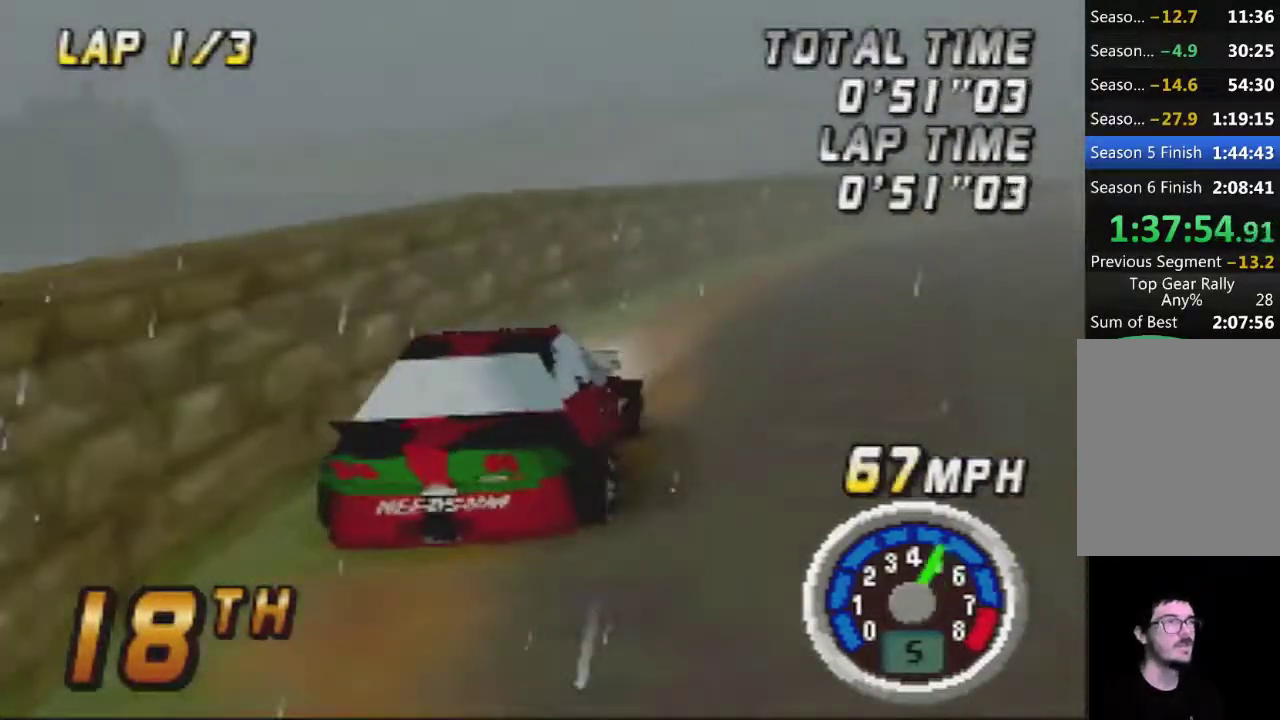
{"buttons": ["A"], "left_stick": "center", "events": [[133, "left_stick", "right"], [450, "left_stick", "center"]]}
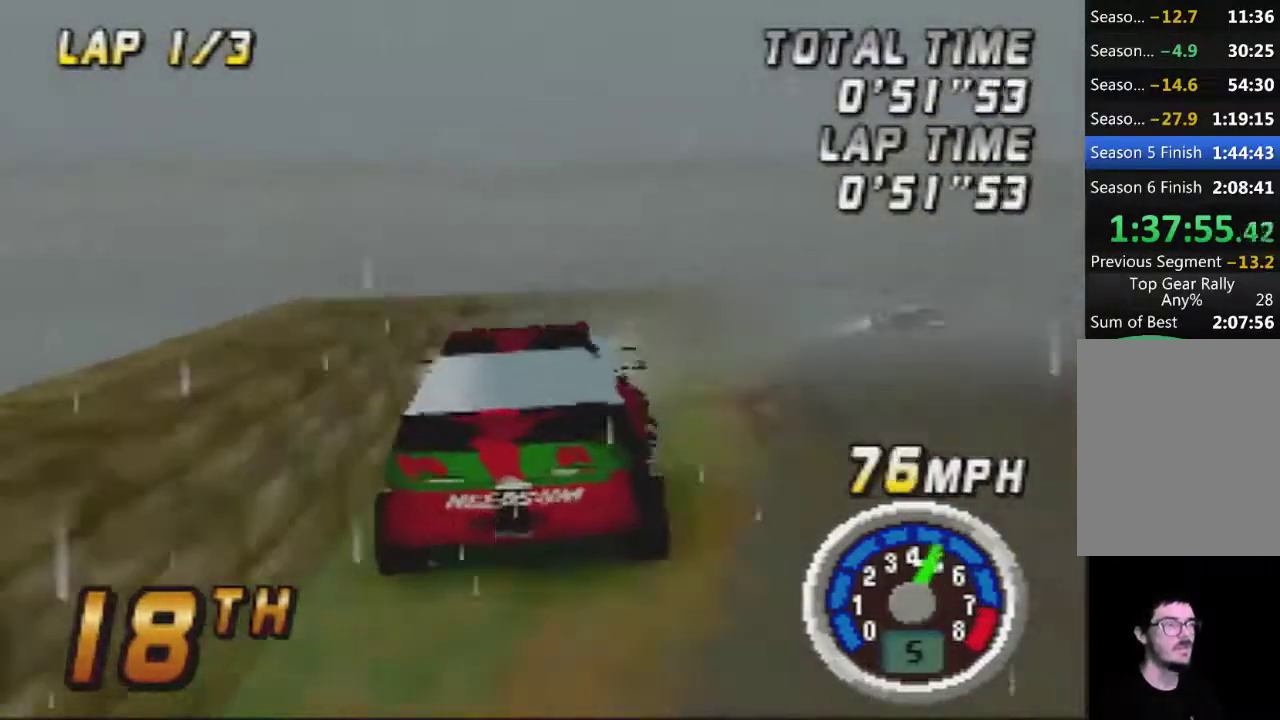
{"buttons": ["A"], "left_stick": "center", "events": [[133, "left_stick", "right"], [350, "left_stick", "center"]]}
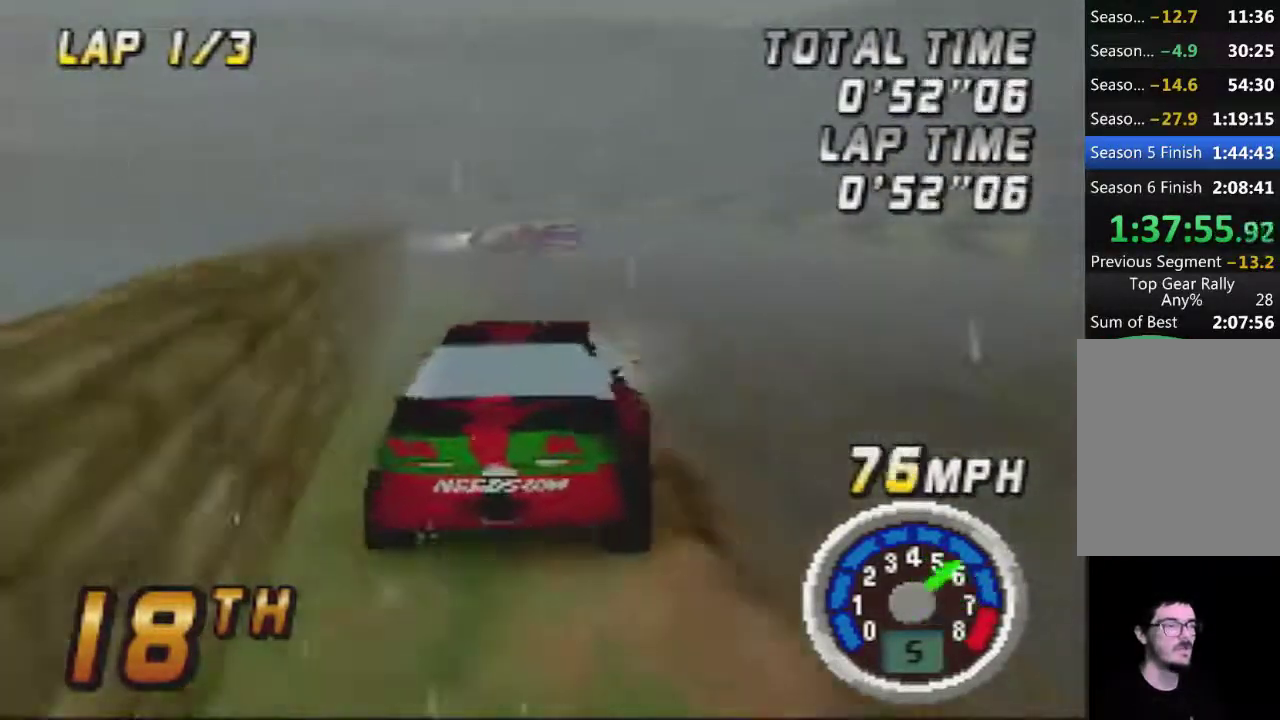
{"buttons": ["A"], "left_stick": "center", "events": [[167, "left_stick", "left"], [450, "left_stick", "center"]]}
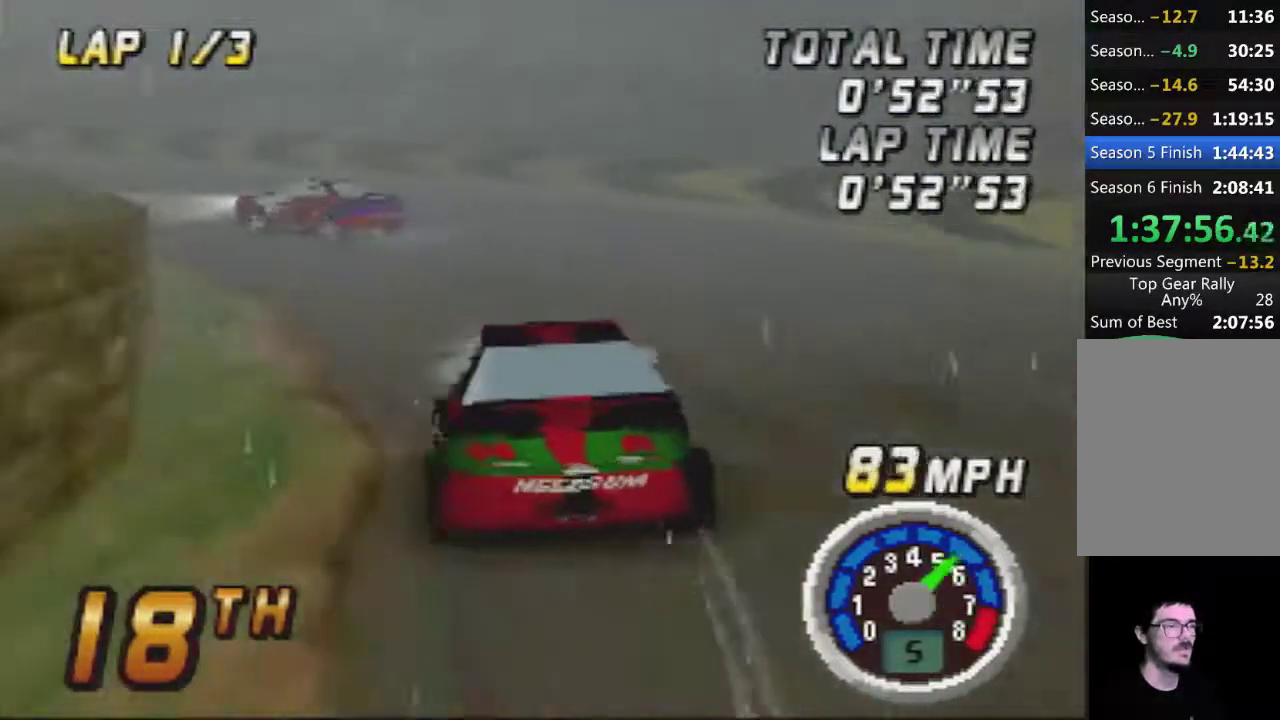
{"buttons": ["A"], "left_stick": "left", "events": [[233, "left_stick", "left"]]}
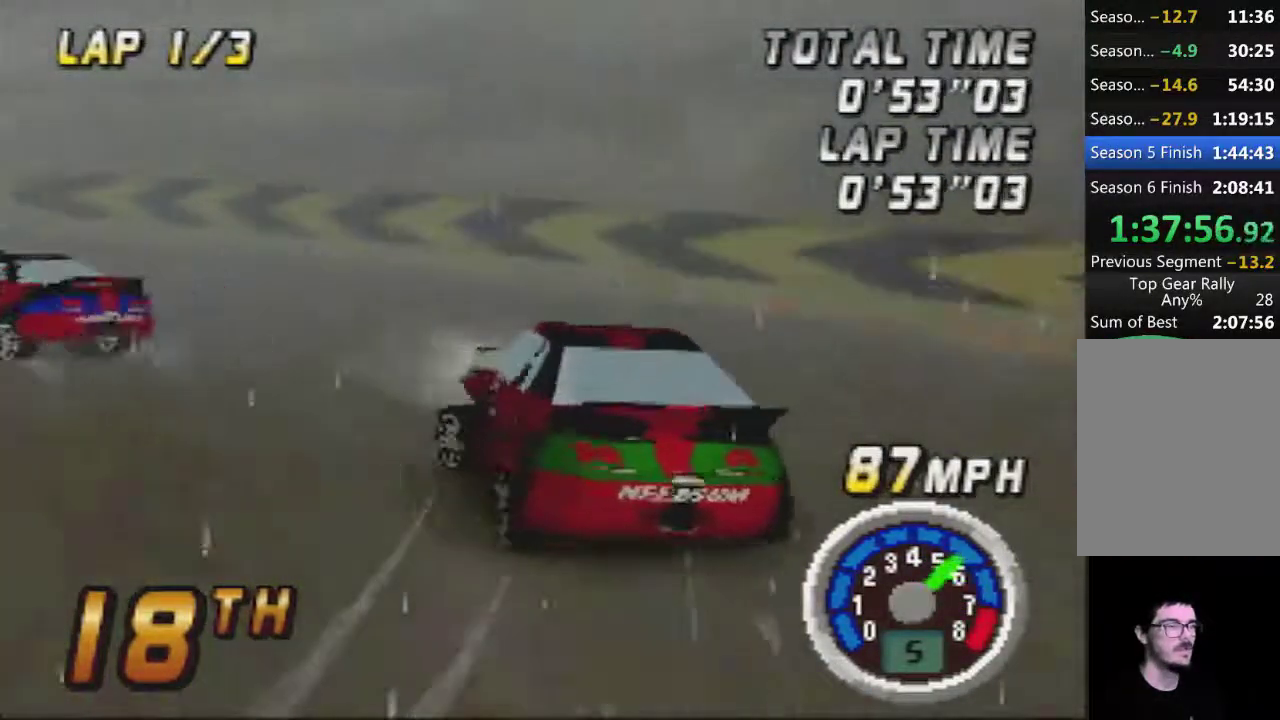
{"buttons": ["A"], "left_stick": "center", "events": [[100, "left_stick", "center"]]}
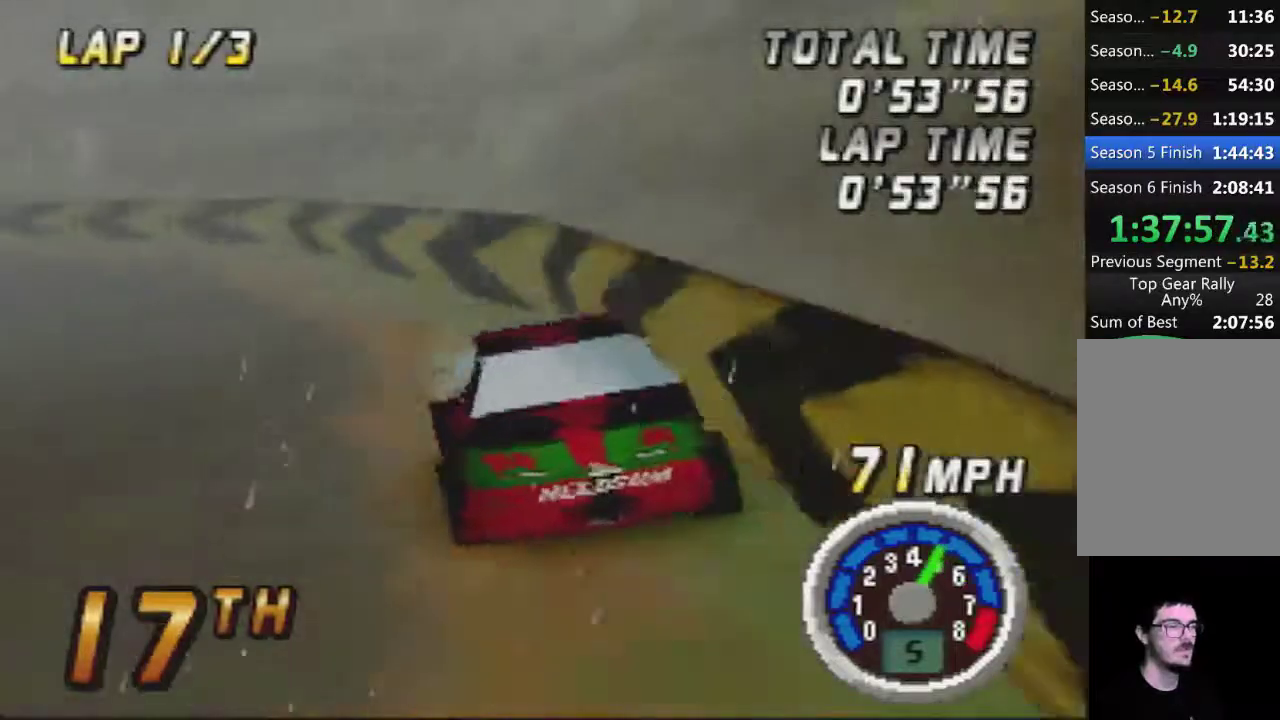
{"buttons": ["A"], "left_stick": "left", "events": [[383, "left_stick", "left"]]}
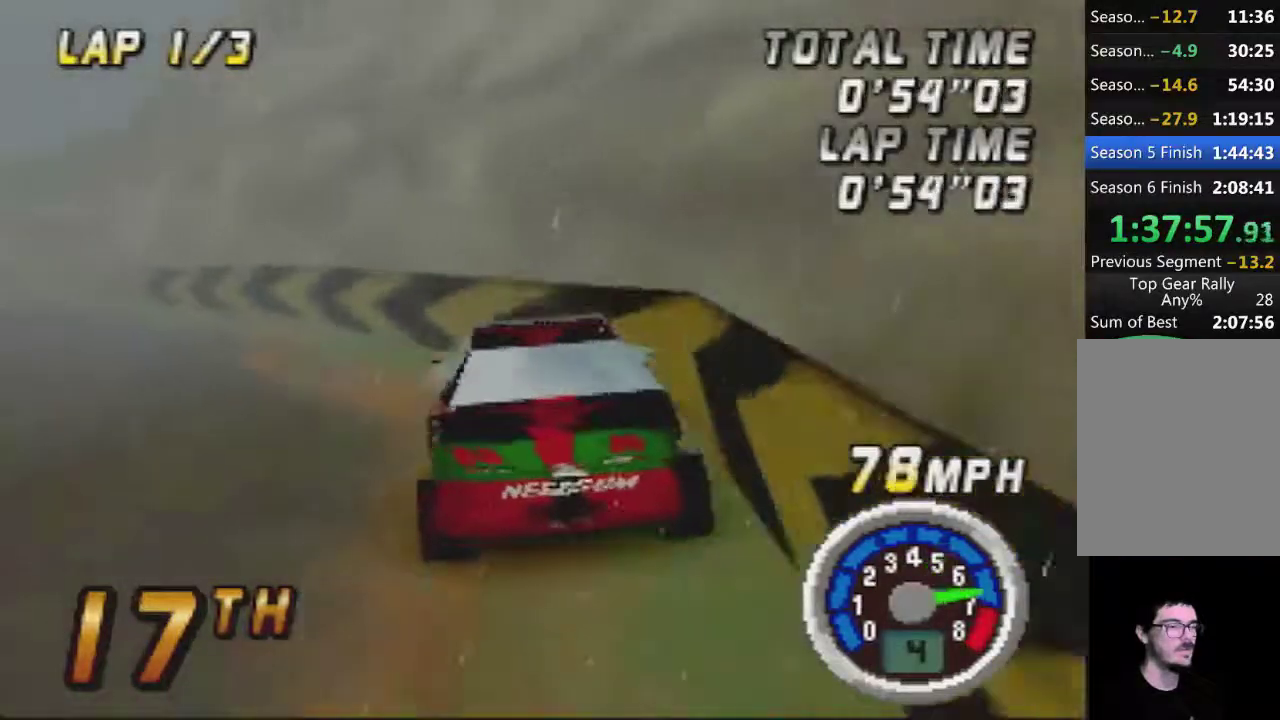
{"buttons": ["A"], "left_stick": "center", "events": [[67, "left_stick", "center"]]}
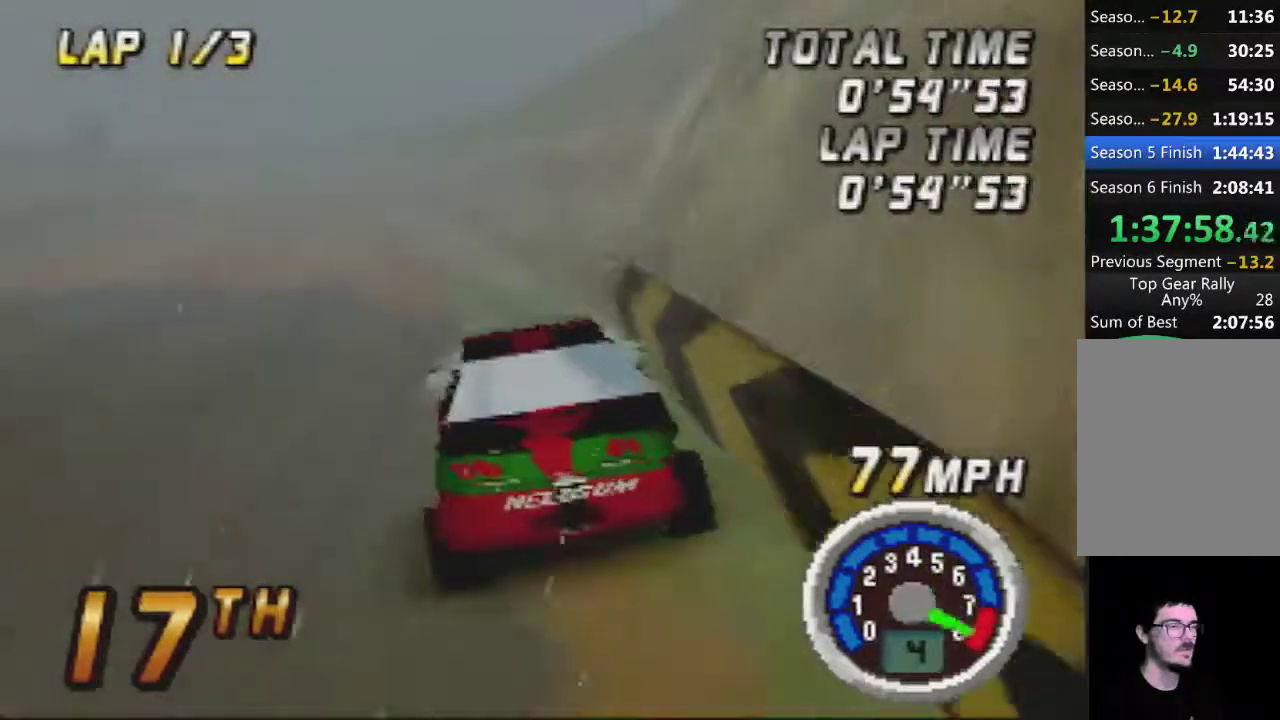
{"buttons": ["A"], "left_stick": "center", "events": []}
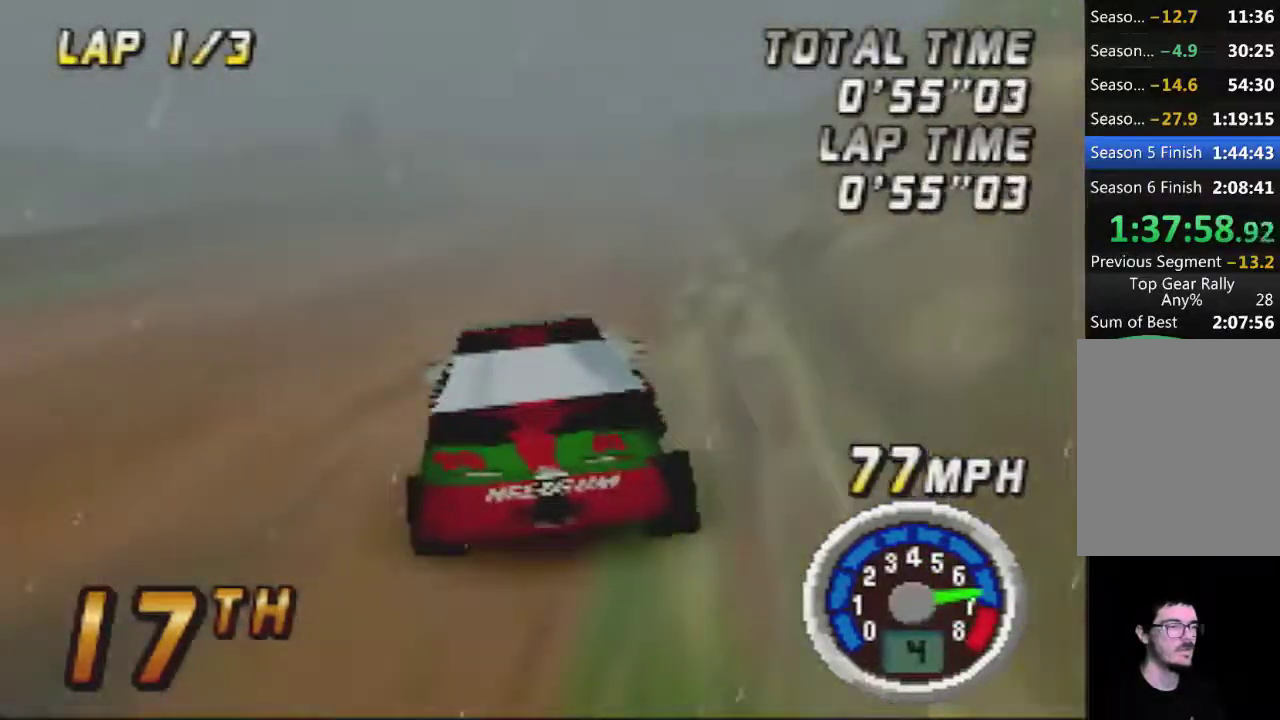
{"buttons": ["A"], "left_stick": "center", "events": [[33, "left_stick", "right"], [217, "left_stick", "center"]]}
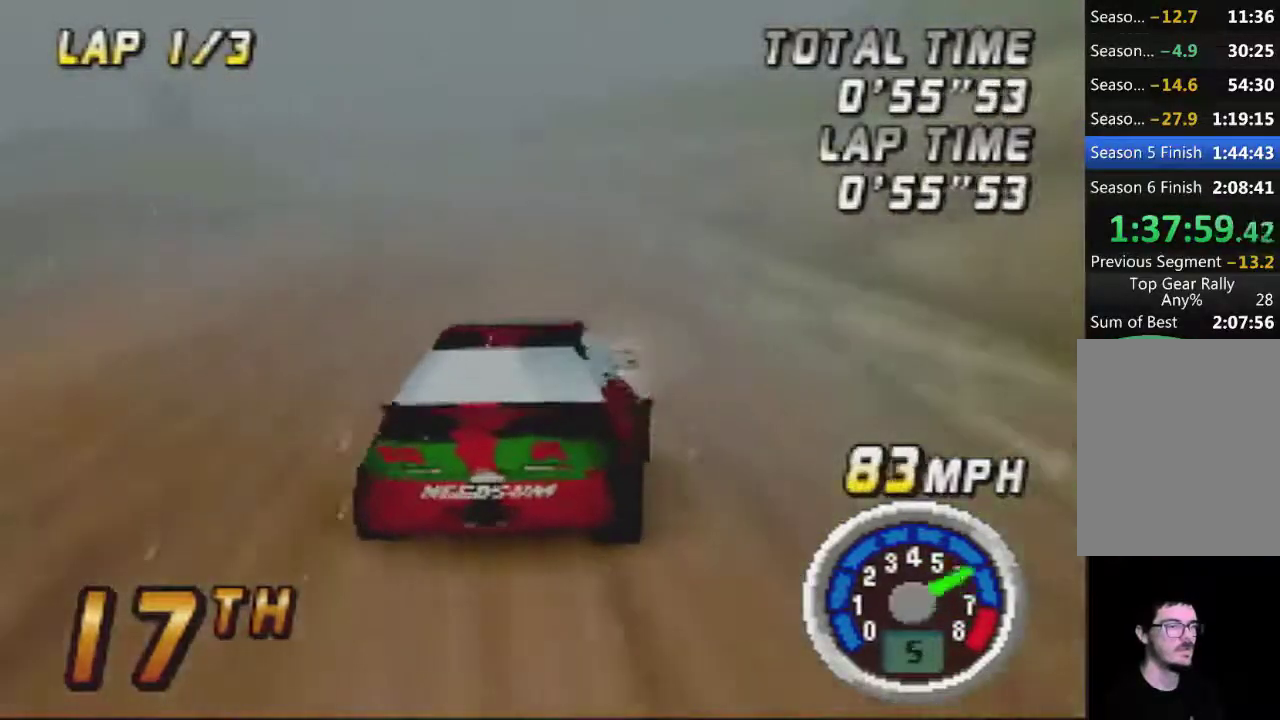
{"buttons": ["A"], "left_stick": "center", "events": [[33, "left_stick", "left"], [250, "left_stick", "center"]]}
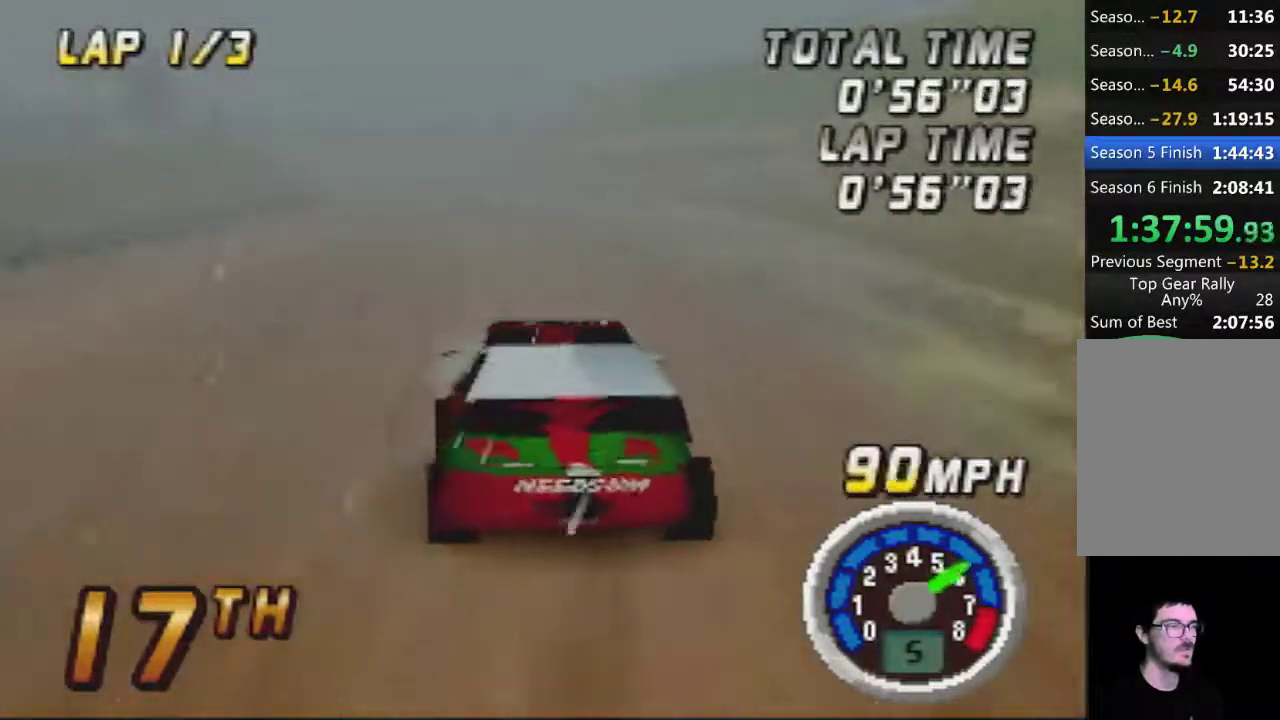
{"buttons": ["A"], "left_stick": "center", "events": []}
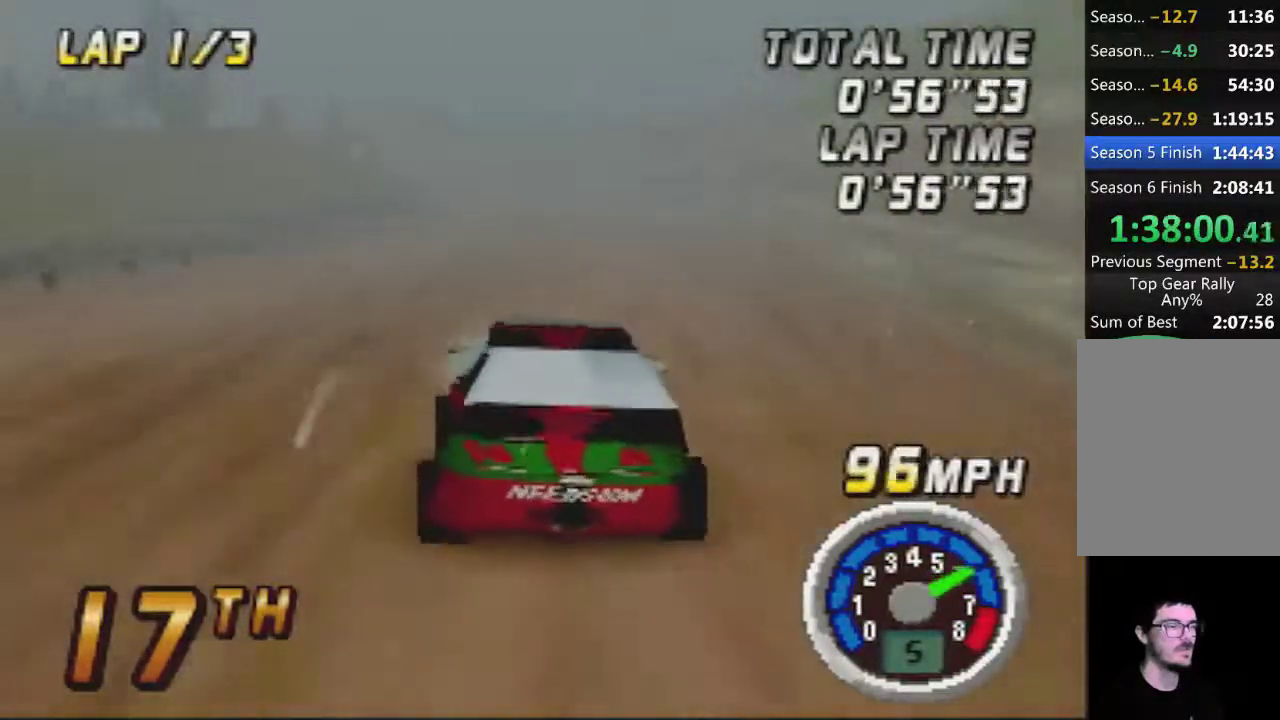
{"buttons": ["A"], "left_stick": "center", "events": []}
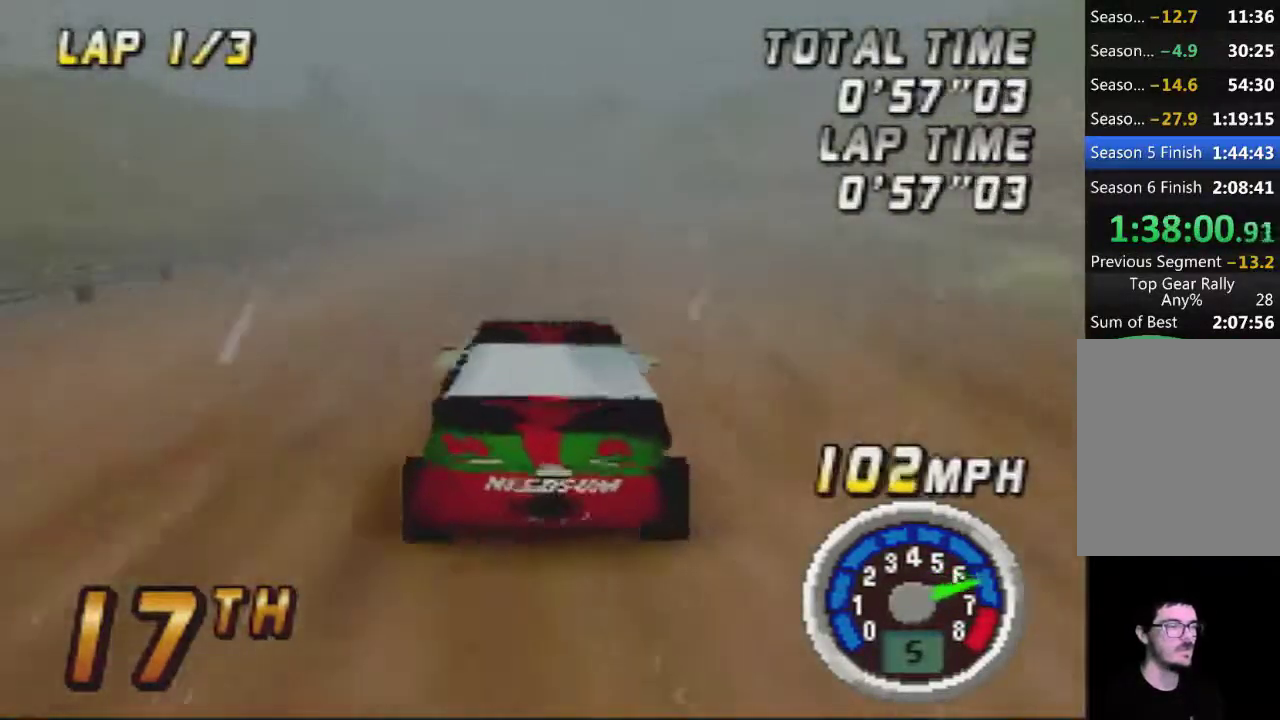
{"buttons": ["A"], "left_stick": "center", "events": []}
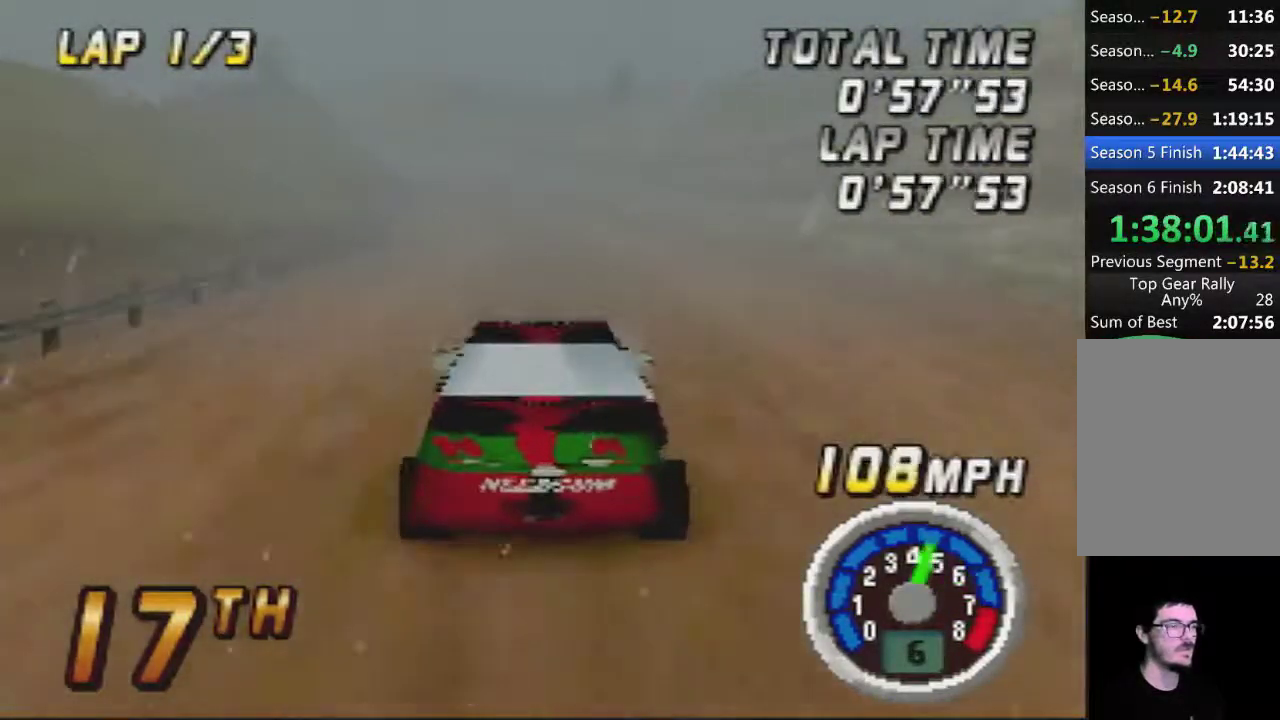
{"buttons": ["A"], "left_stick": "center", "events": []}
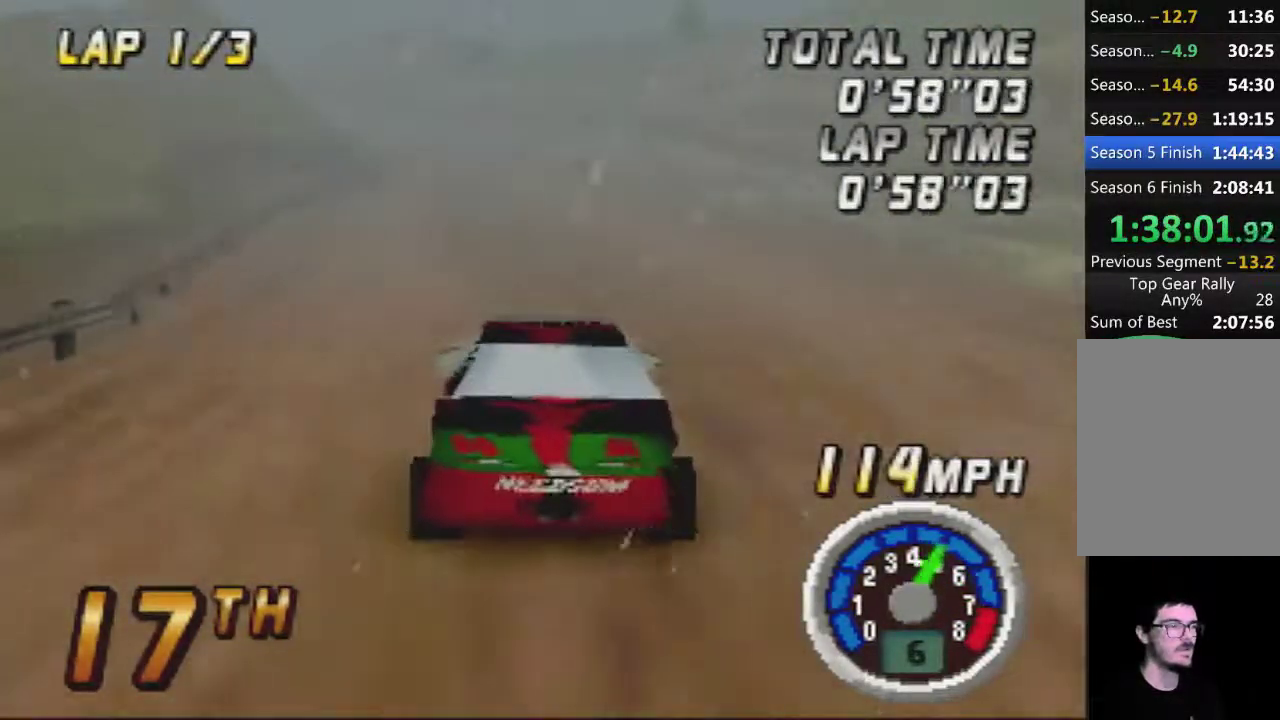
{"buttons": ["A"], "left_stick": "center", "events": []}
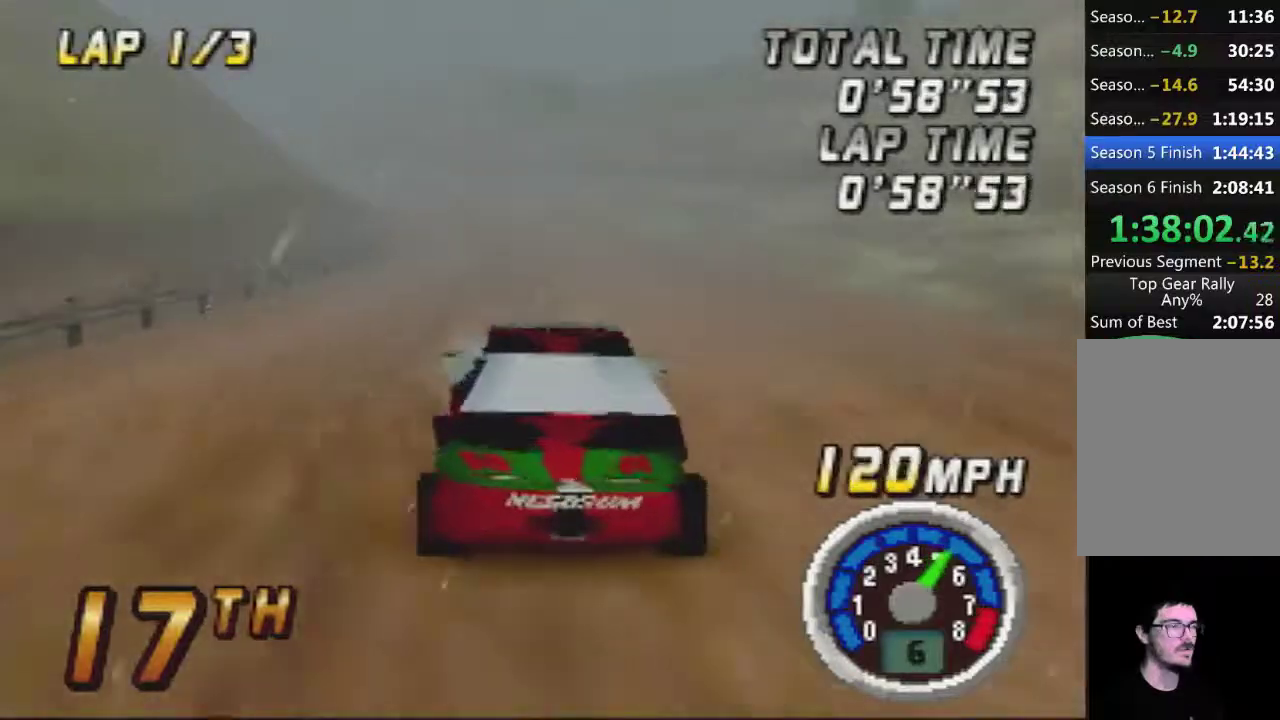
{"buttons": ["A"], "left_stick": "center", "events": []}
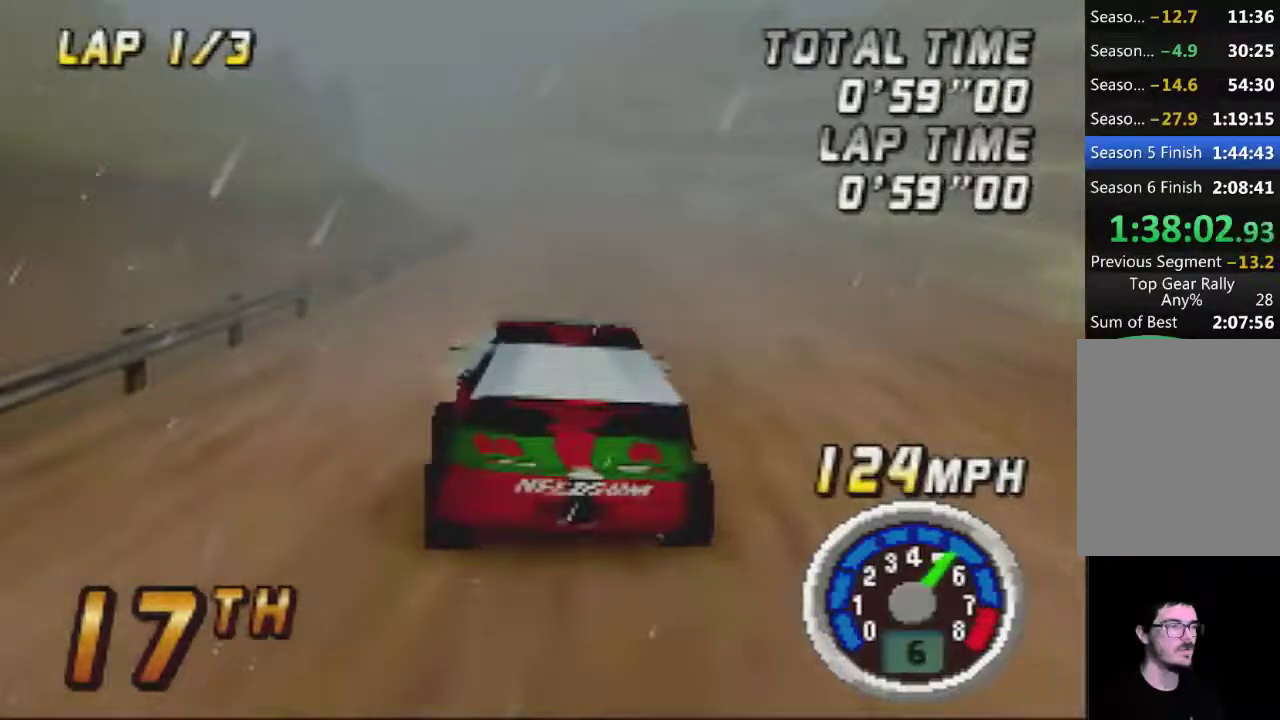
{"buttons": ["A"], "left_stick": "right", "events": [[150, "left_stick", "left"], [183, "A", "up"], [300, "A", "down"], [333, "left_stick", "center"], [500, "left_stick", "right"]]}
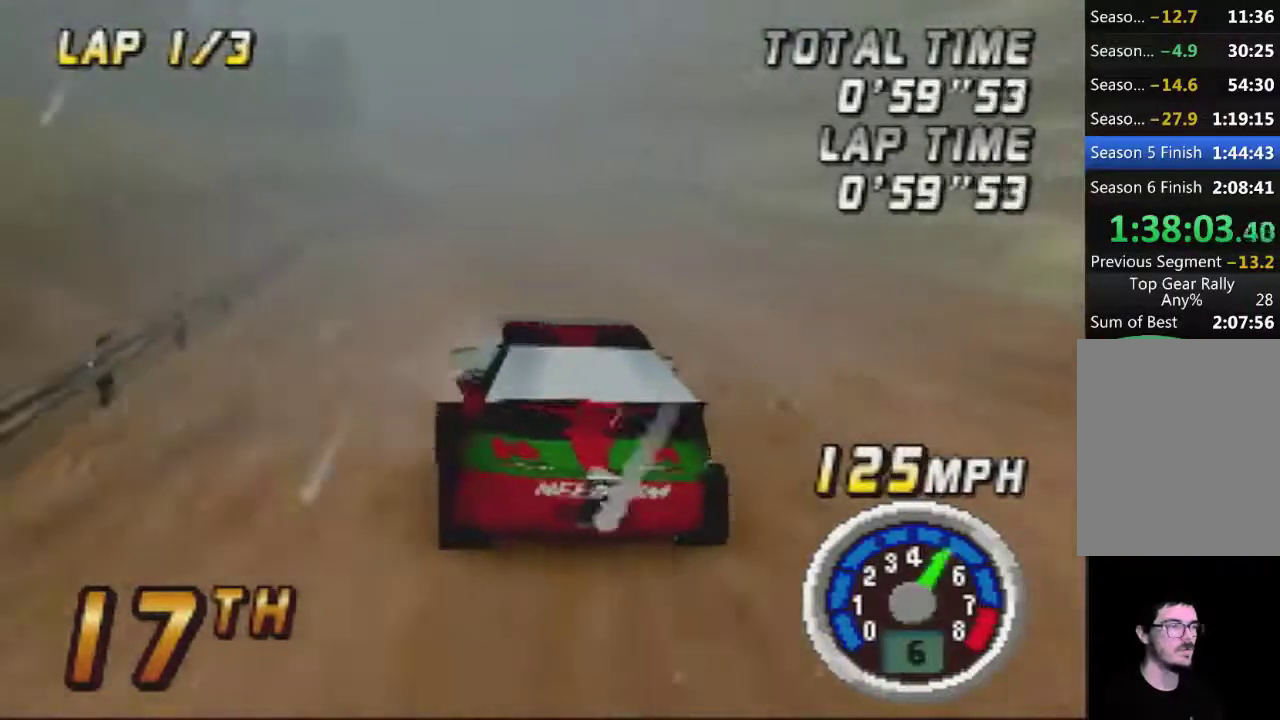
{"buttons": ["A"], "left_stick": "left", "events": [[33, "A", "up"], [83, "left_stick", "center"], [117, "A", "down"], [283, "A", "up"], [367, "A", "down"], [467, "left_stick", "left"]]}
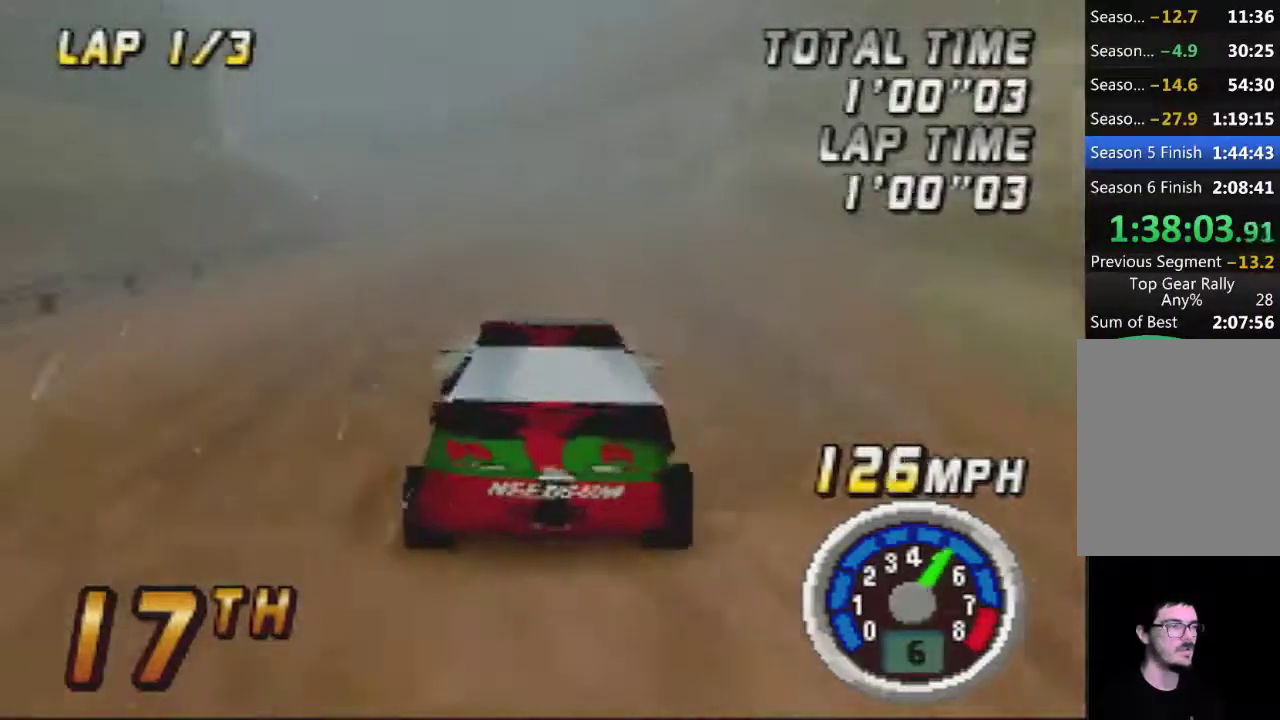
{"buttons": ["A"], "left_stick": "center", "events": [[33, "A", "up"], [50, "left_stick", "center"], [83, "A", "down"], [400, "left_stick", "right"], [467, "left_stick", "center"]]}
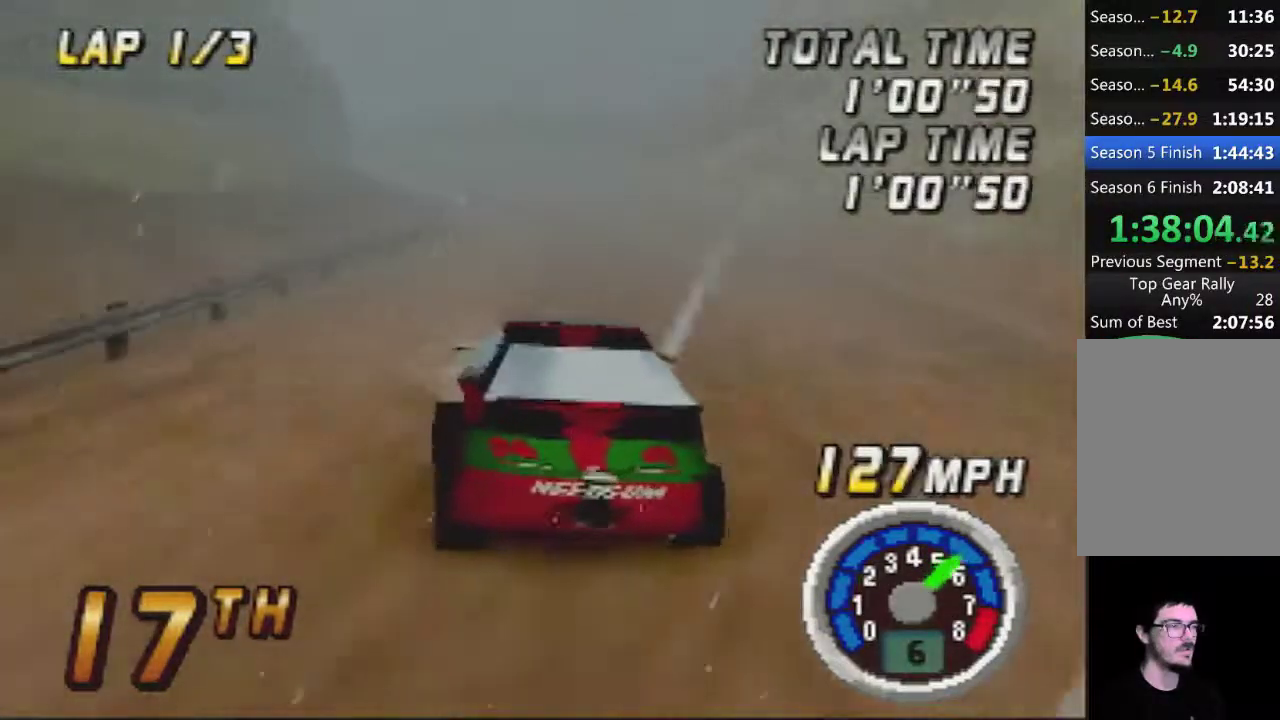
{"buttons": ["A"], "left_stick": "center", "events": [[300, "A", "up"], [467, "A", "down"]]}
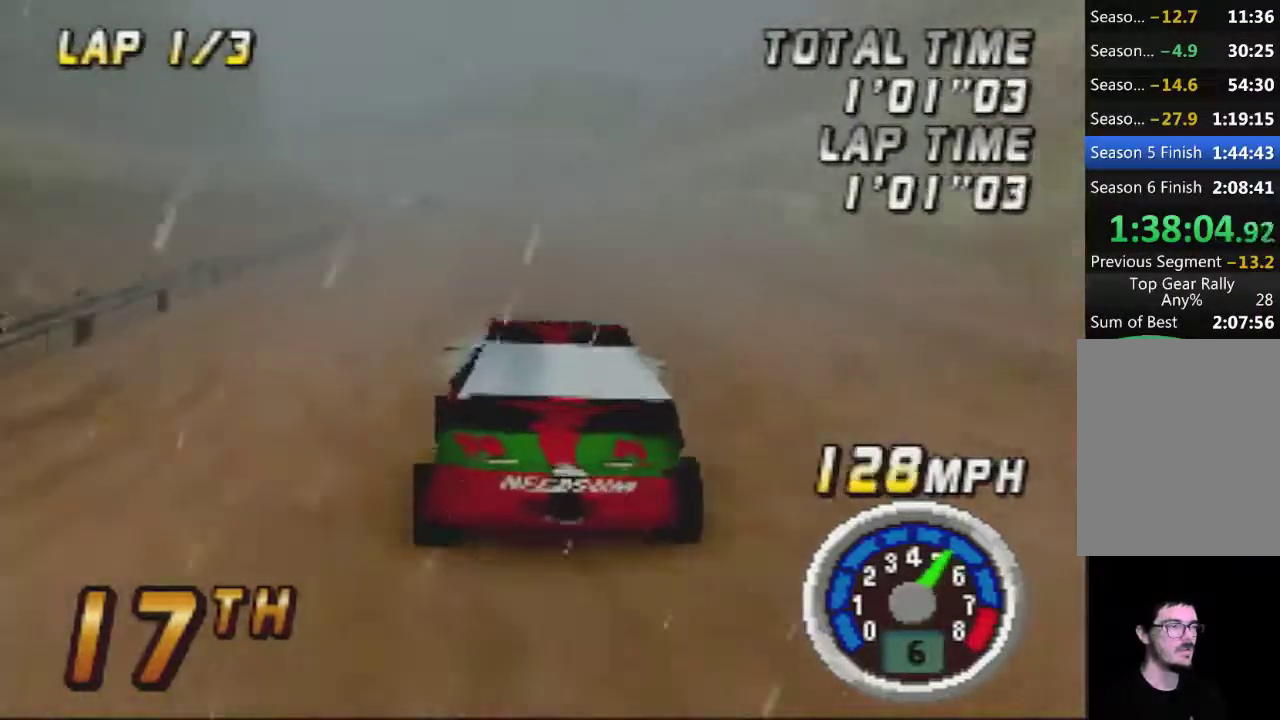
{"buttons": ["A"], "left_stick": "left", "events": [[117, "A", "up"], [367, "A", "down"], [467, "left_stick", "left"]]}
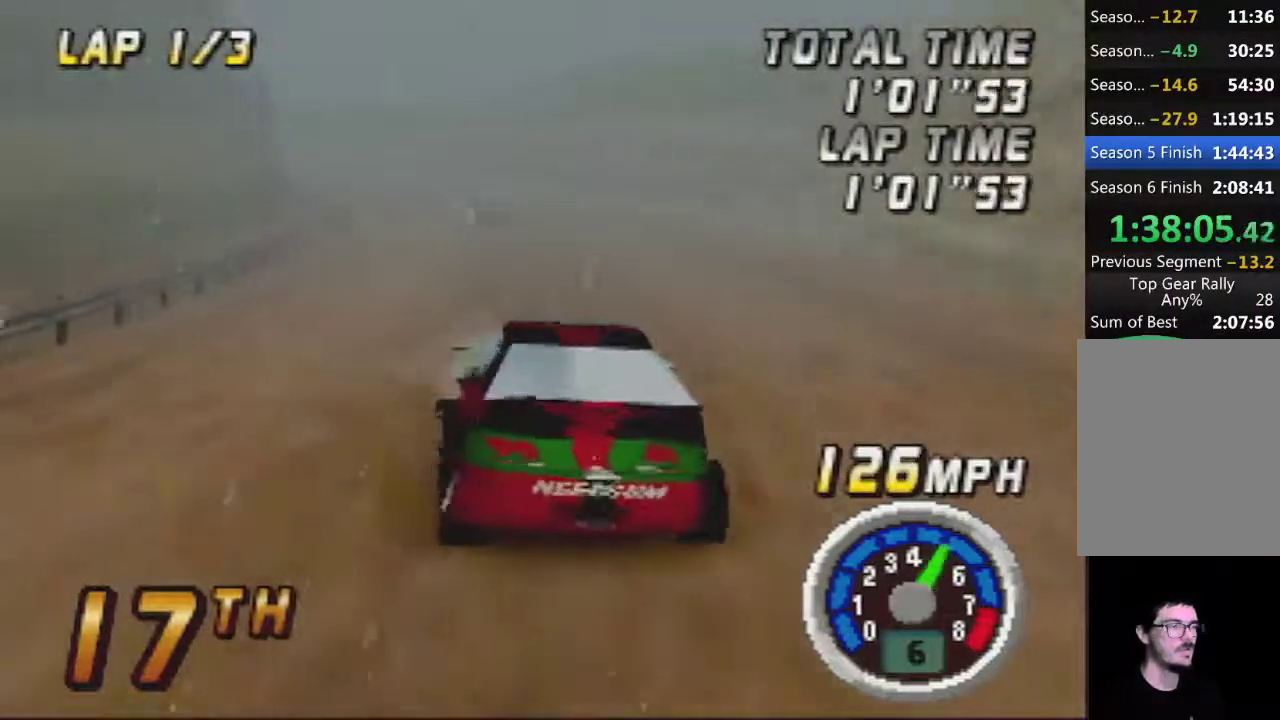
{"buttons": [], "left_stick": "center", "events": [[33, "A", "up"], [33, "left_stick", "center"], [117, "A", "down"], [283, "A", "up"], [400, "left_stick", "right"], [467, "left_stick", "center"]]}
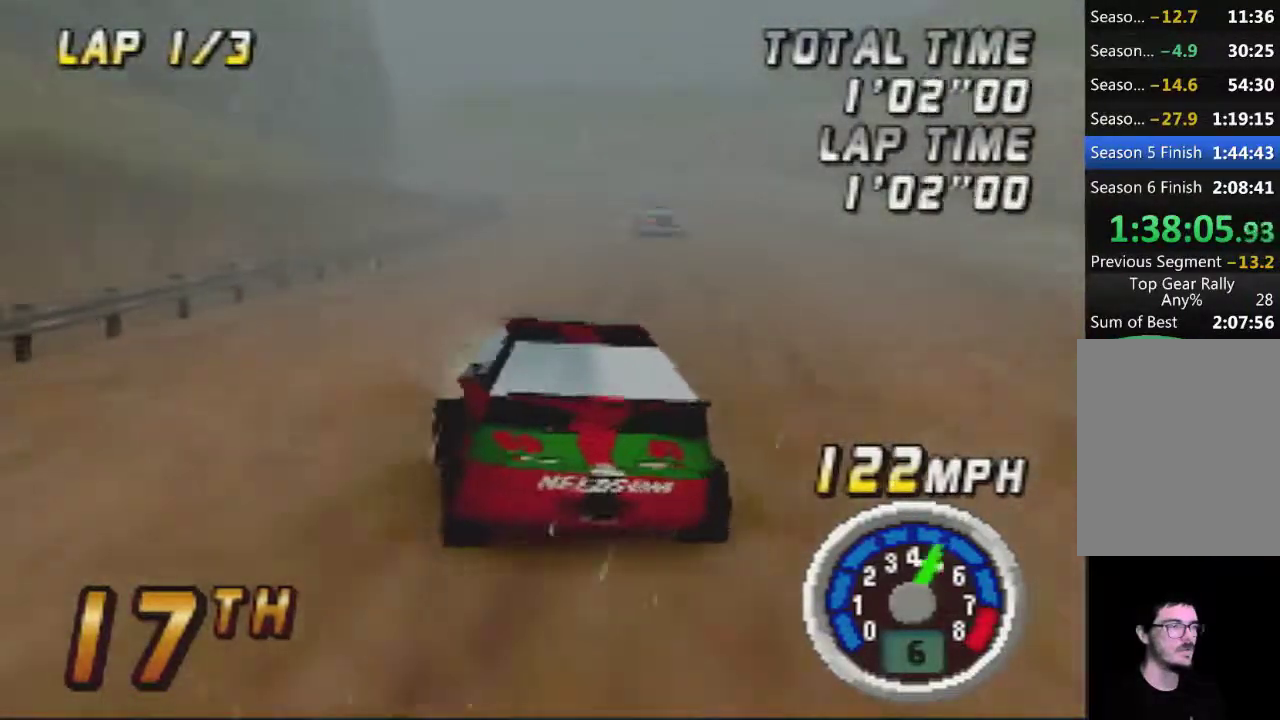
{"buttons": [], "left_stick": "center", "events": [[17, "left_stick", "left"], [117, "left_stick", "center"], [300, "A", "down"], [367, "A", "up"]]}
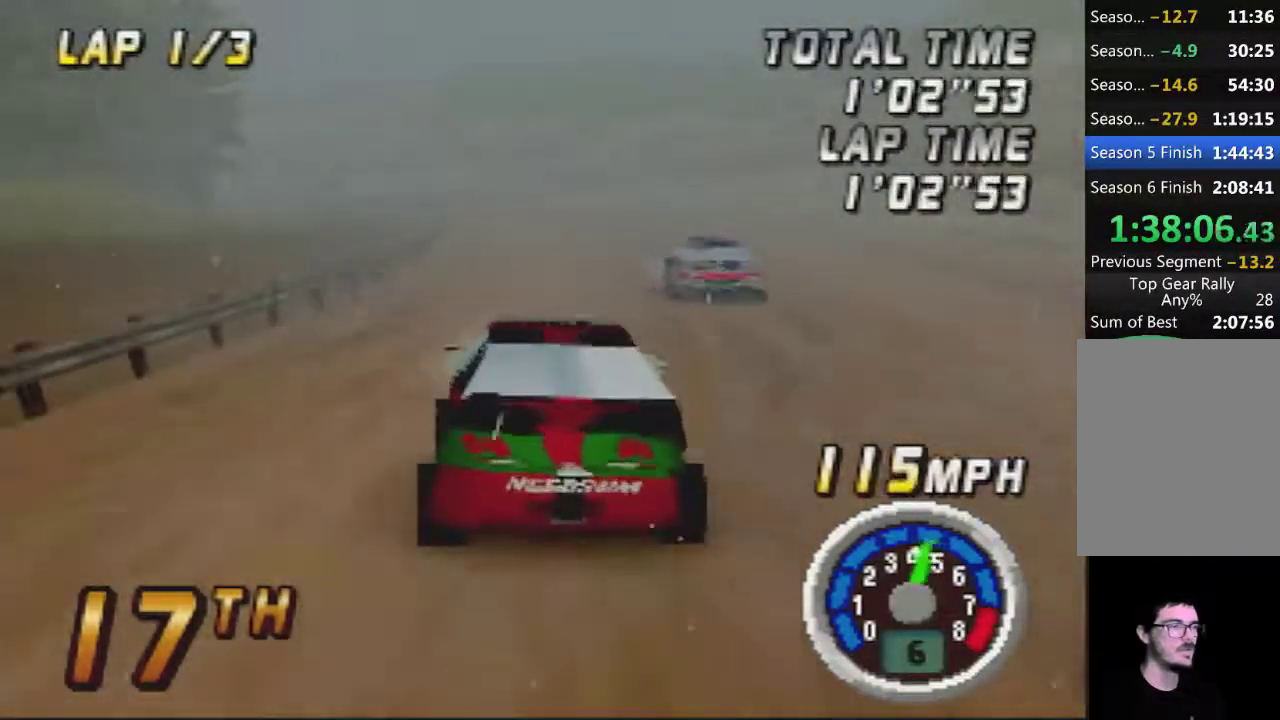
{"buttons": [], "left_stick": "center", "events": [[83, "A", "down"], [250, "A", "up"], [367, "A", "down"], [467, "A", "up"]]}
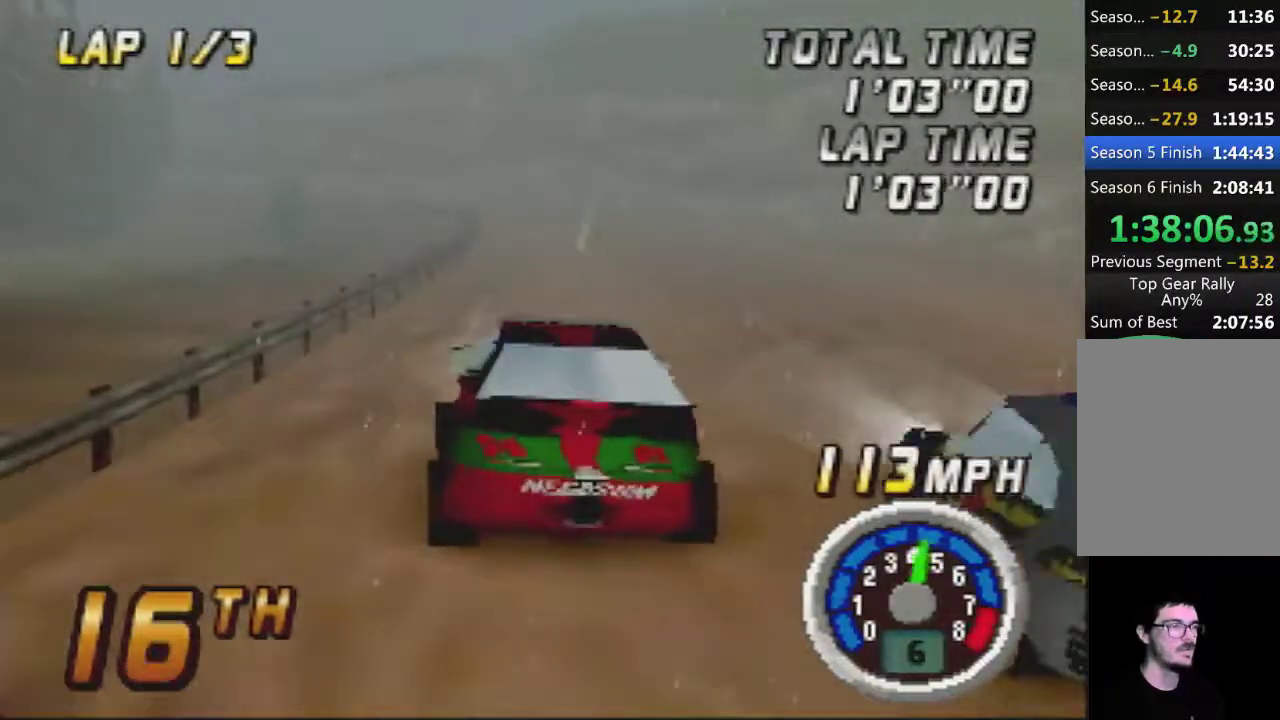
{"buttons": ["A"], "left_stick": "left", "events": [[233, "A", "down"], [267, "left_stick", "left"]]}
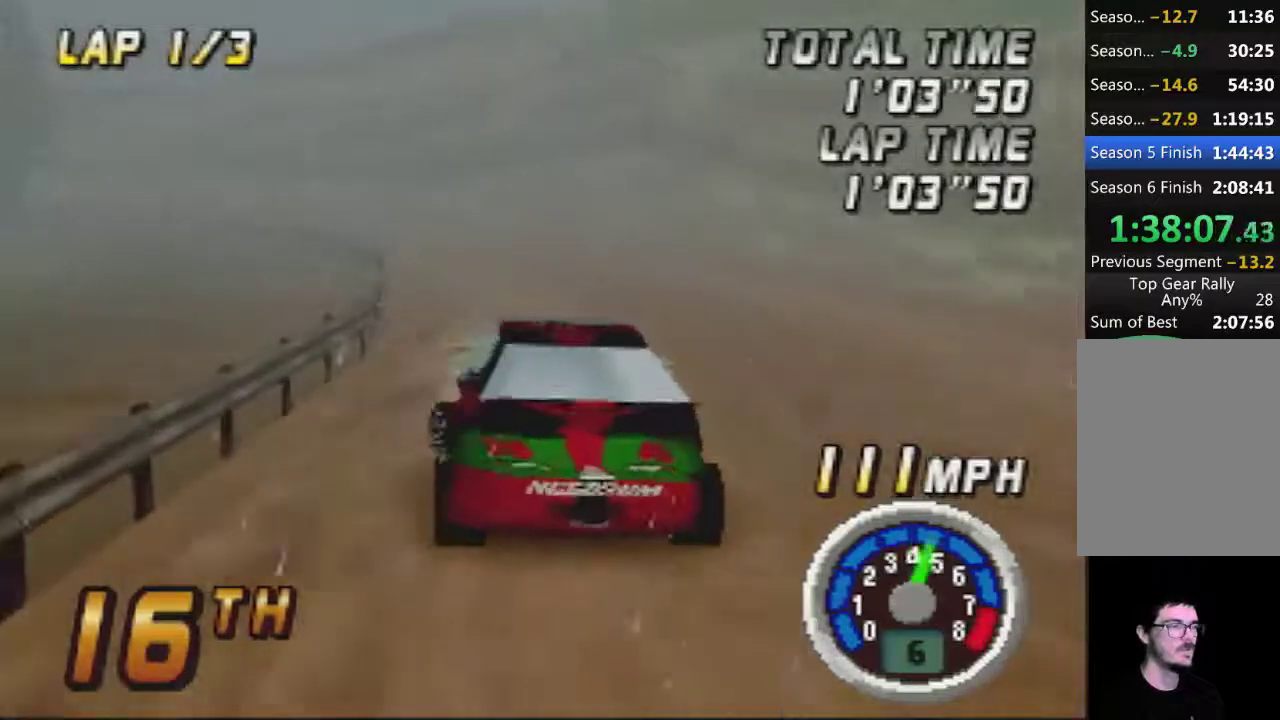
{"buttons": [], "left_stick": "center", "events": [[117, "left_stick", "center"], [400, "A", "up"]]}
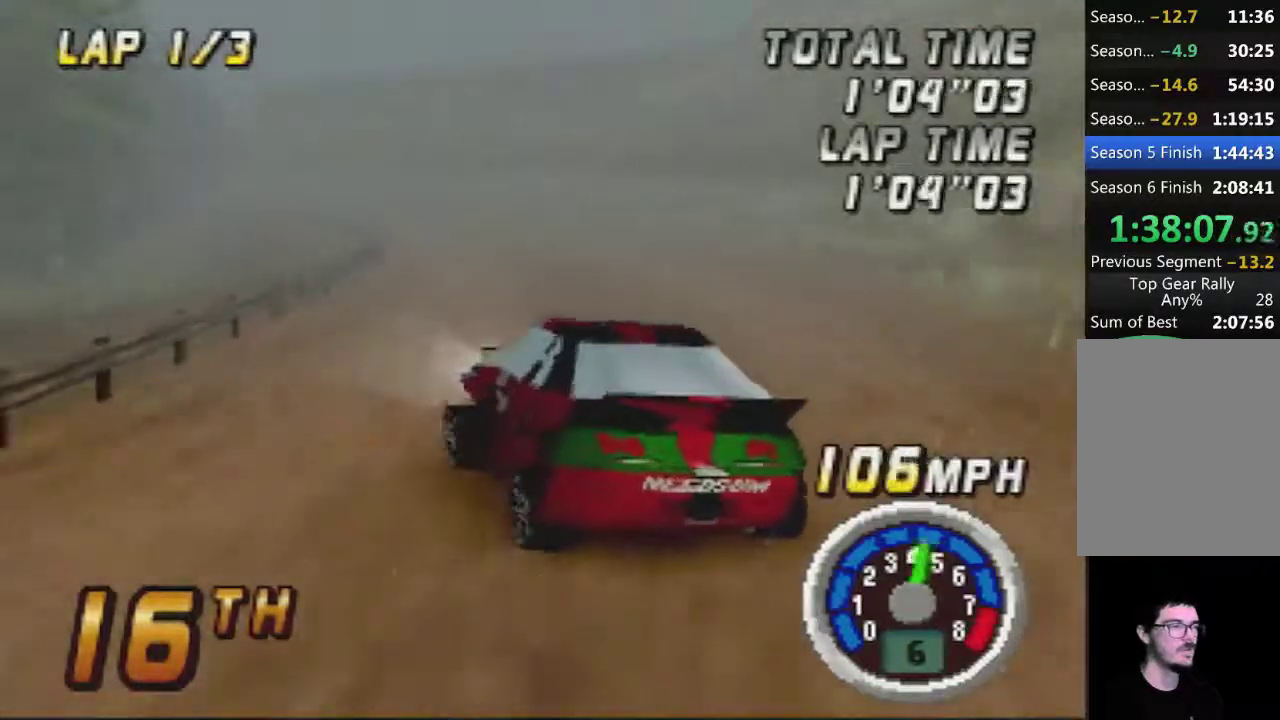
{"buttons": ["A"], "left_stick": "center", "events": [[17, "A", "down"]]}